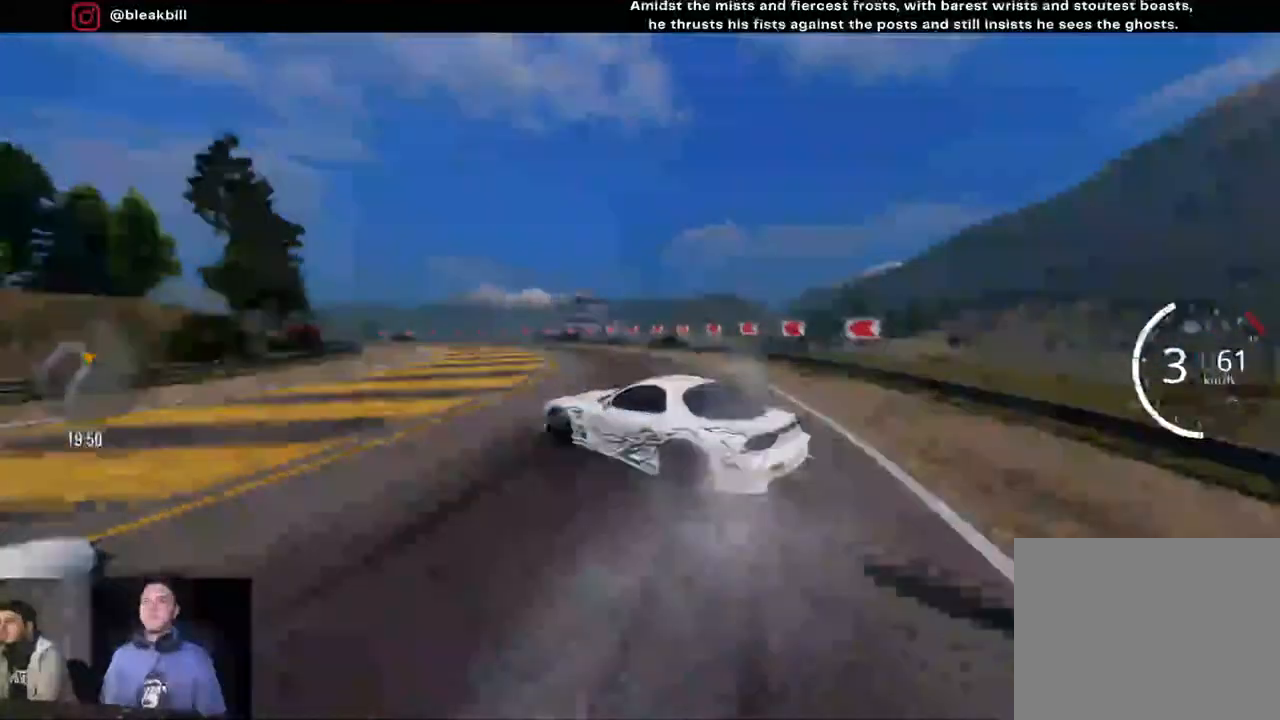
Gameplay with a controller (PlayStation layout); each line is a JSON object with the inputs held at the frame after it. "events" lists button and stick changes between this image and that frame as [ms after this image, input, new state], when the widget could be followed in between.
{"buttons": ["R2"], "left_stick": "center", "right_stick": "center", "events": [[467, "left_stick", "center"]]}
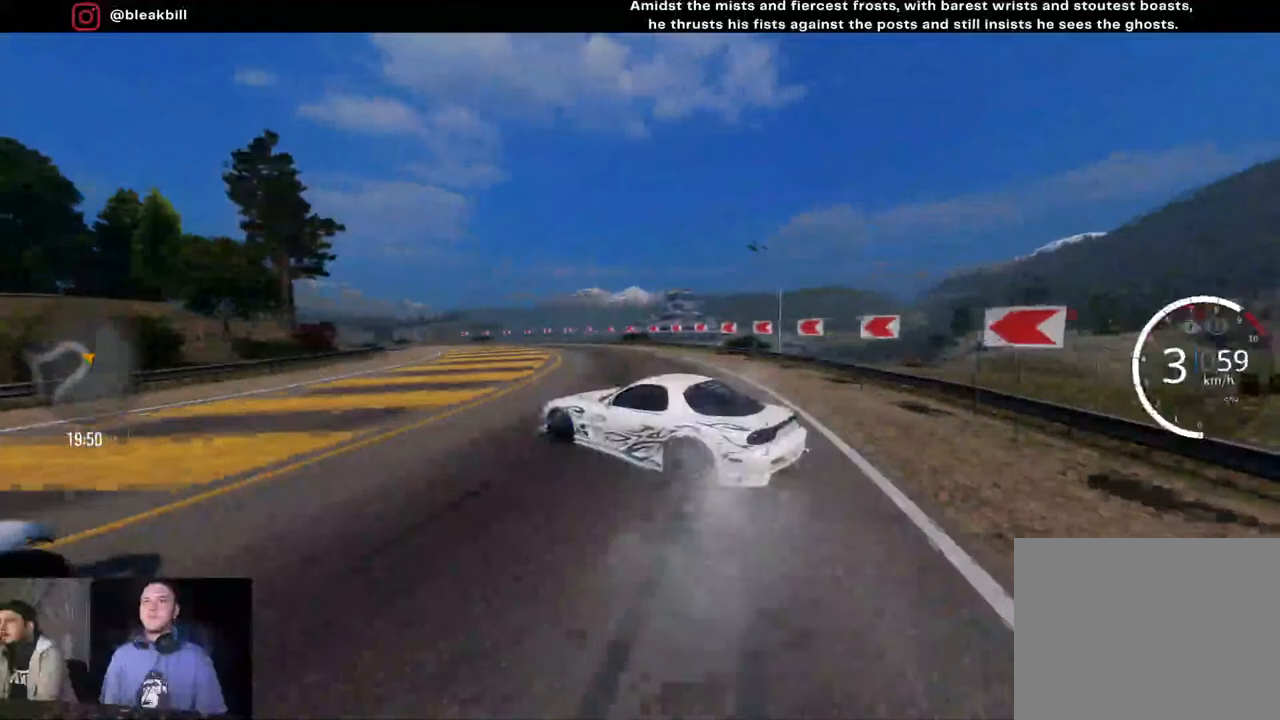
{"buttons": ["R2"], "left_stick": "left", "right_stick": "center", "events": [[33, "left_stick", "left"], [317, "left_stick", "center"], [400, "left_stick", "left"]]}
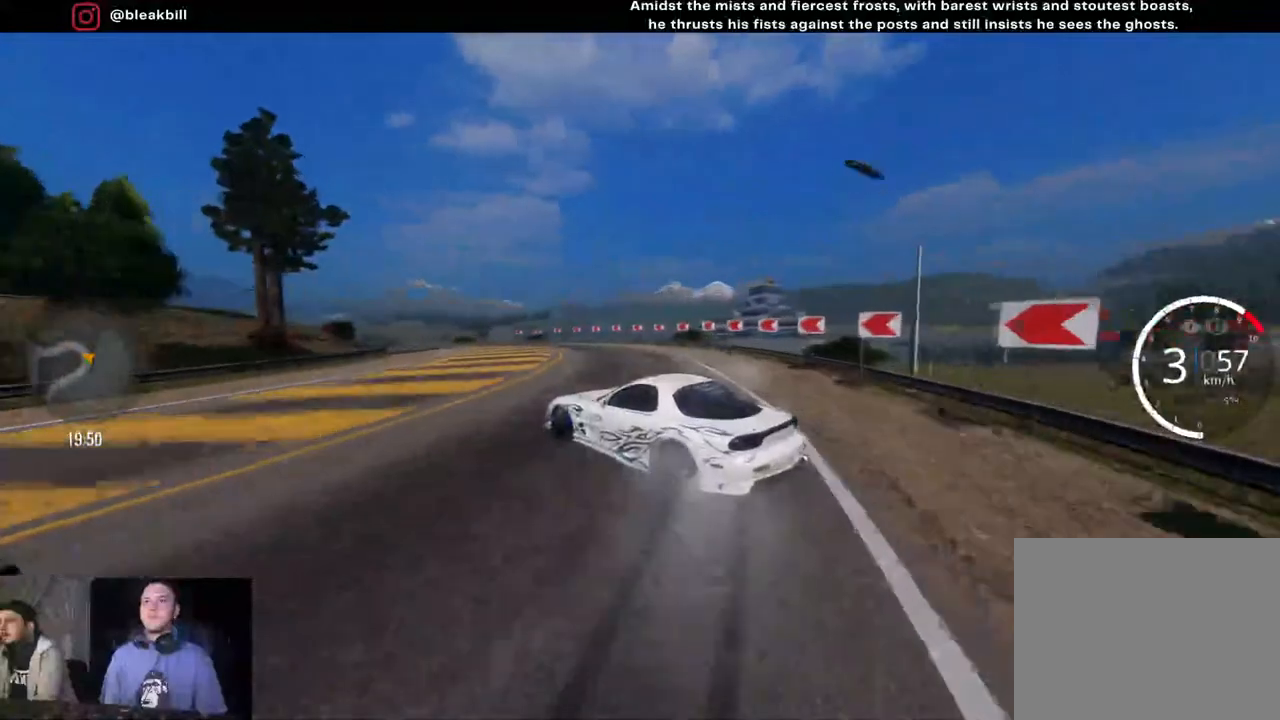
{"buttons": ["R2"], "left_stick": "left", "right_stick": "center", "events": []}
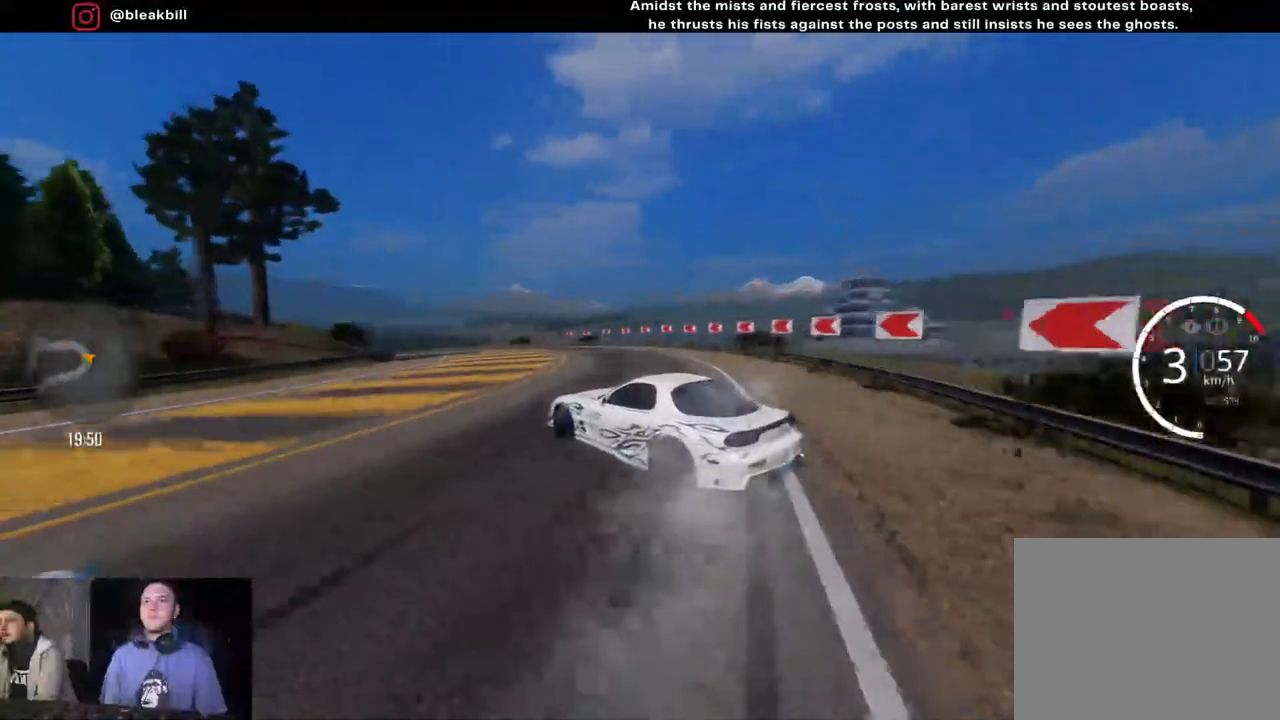
{"buttons": ["R2"], "left_stick": "left", "right_stick": "center", "events": []}
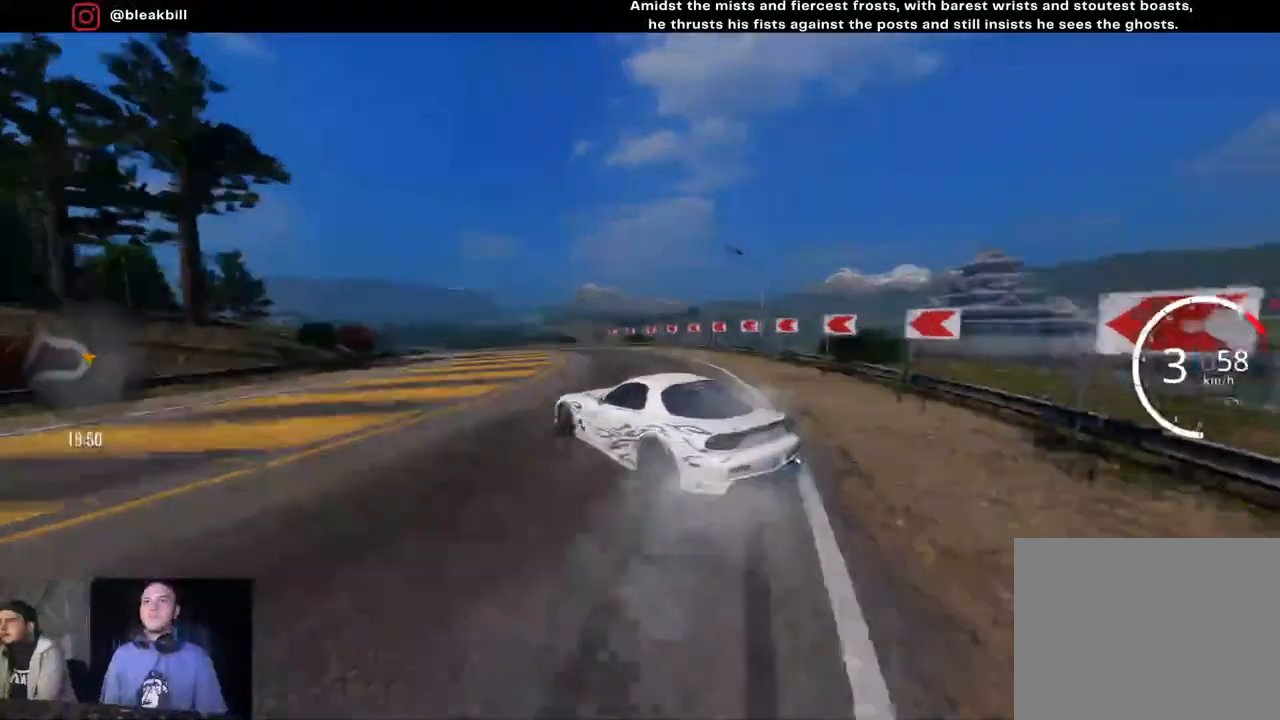
{"buttons": ["R2"], "left_stick": "center", "right_stick": "center", "events": [[250, "L2", "down"], [417, "L2", "up"], [433, "left_stick", "center"]]}
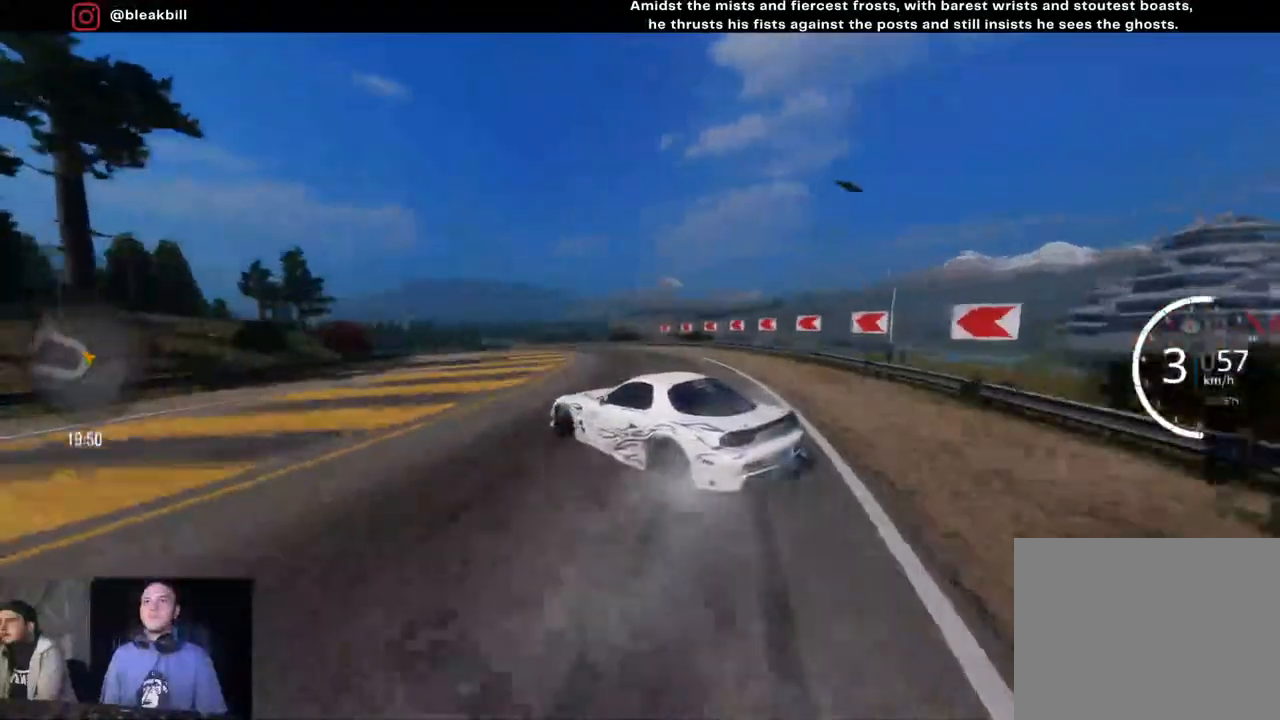
{"buttons": ["R2"], "left_stick": "left", "right_stick": "center", "events": [[150, "left_stick", "left"], [200, "L2", "down"], [350, "L2", "up"]]}
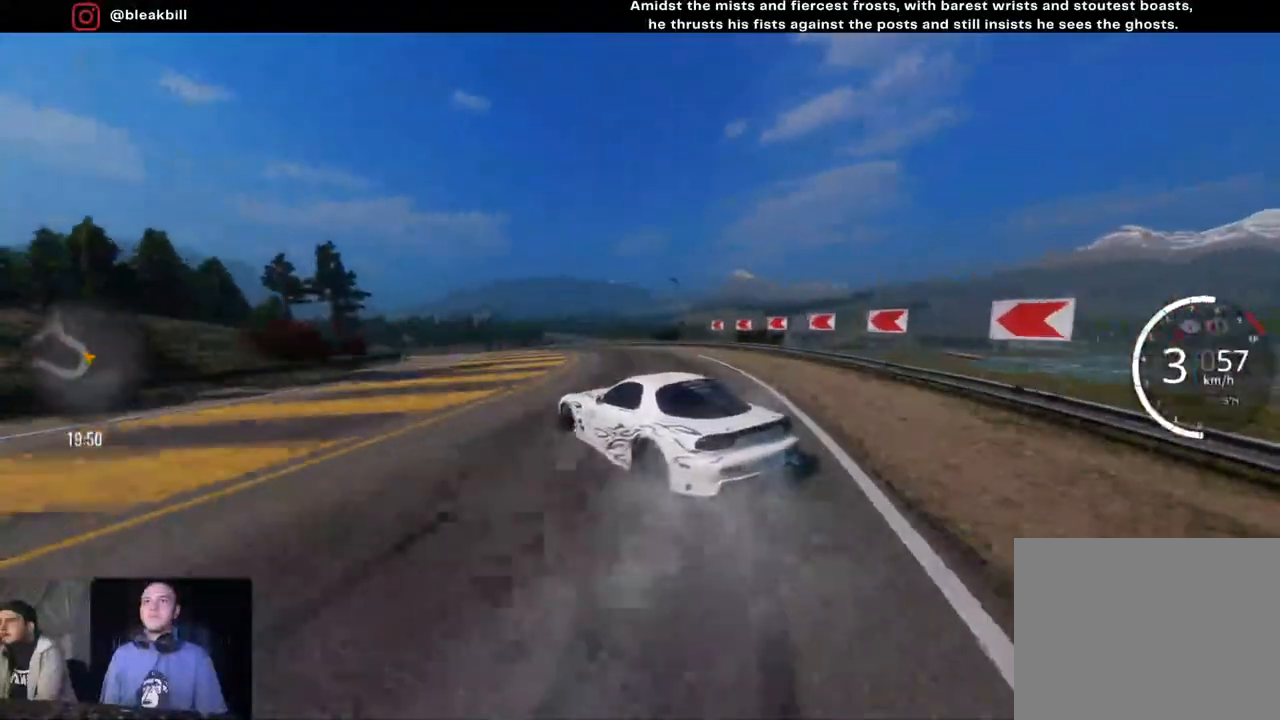
{"buttons": ["R2"], "left_stick": "left", "right_stick": "center", "events": [[17, "left_stick", "center"], [117, "left_stick", "left"]]}
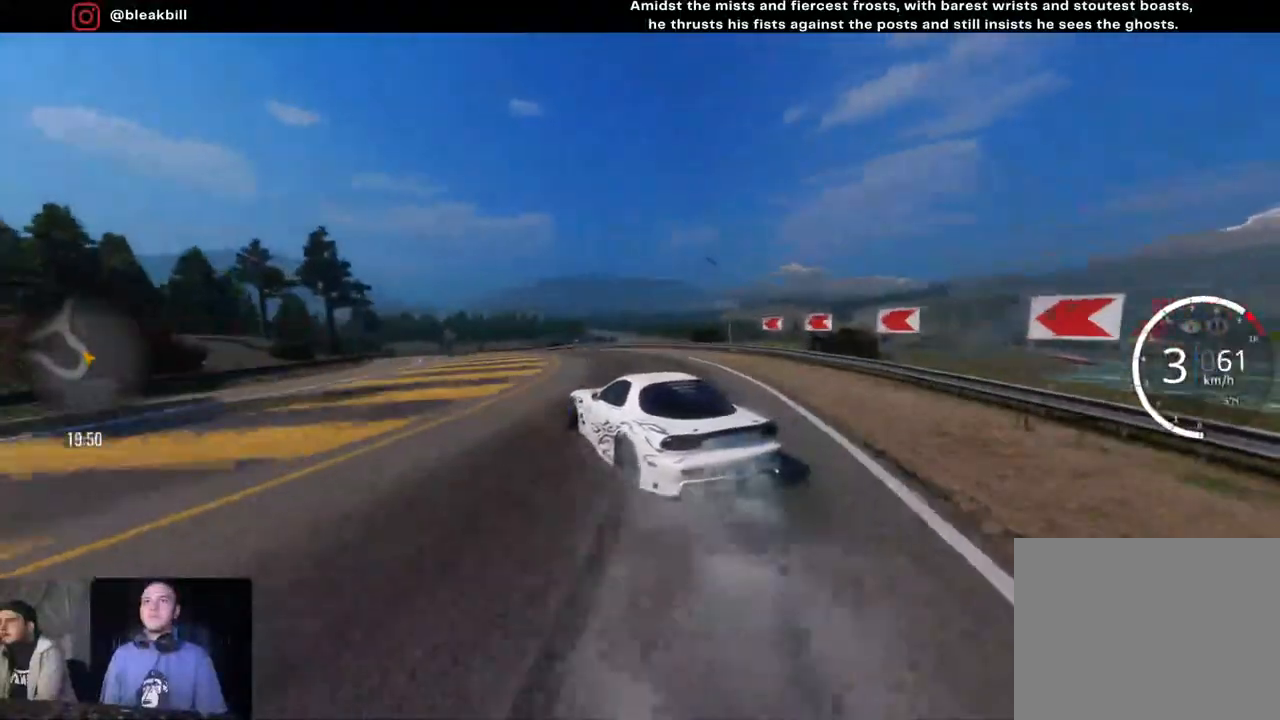
{"buttons": ["R2"], "left_stick": "left", "right_stick": "center", "events": [[333, "L2", "down"], [467, "L2", "up"]]}
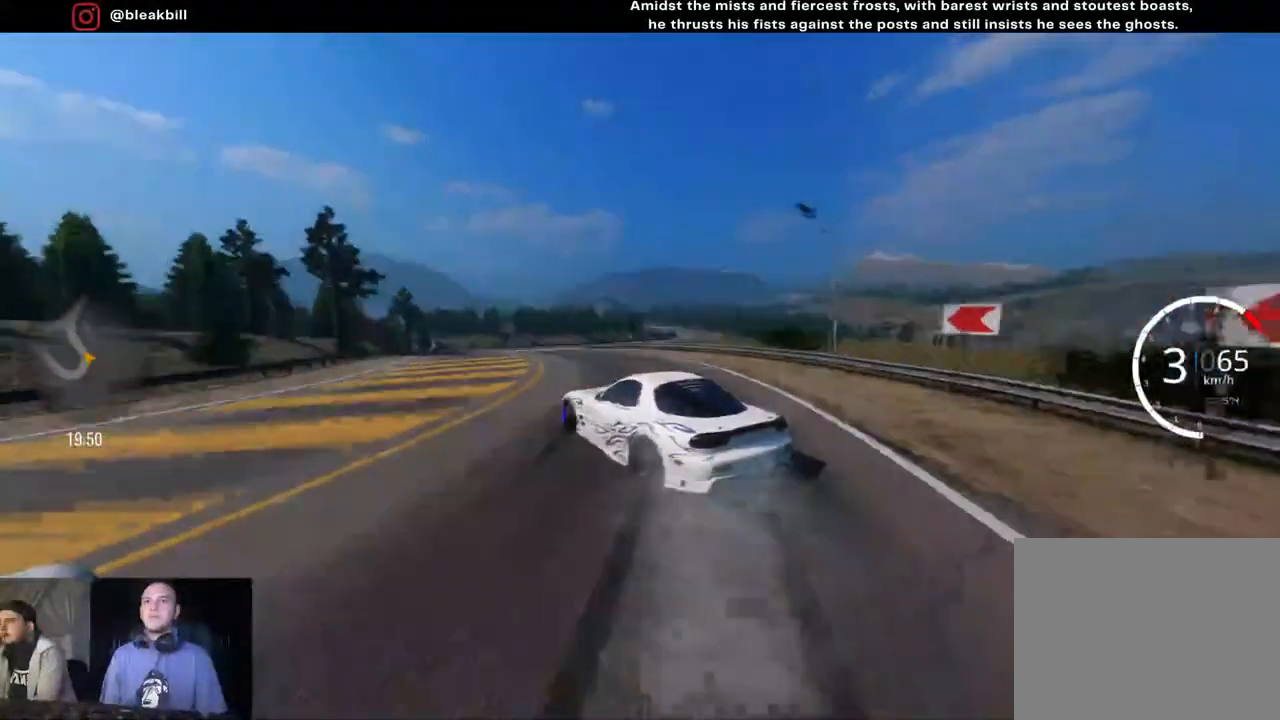
{"buttons": ["R2"], "left_stick": "left", "right_stick": "center", "events": [[133, "L2", "down"], [217, "L2", "up"], [350, "L2", "down"], [417, "L2", "up"]]}
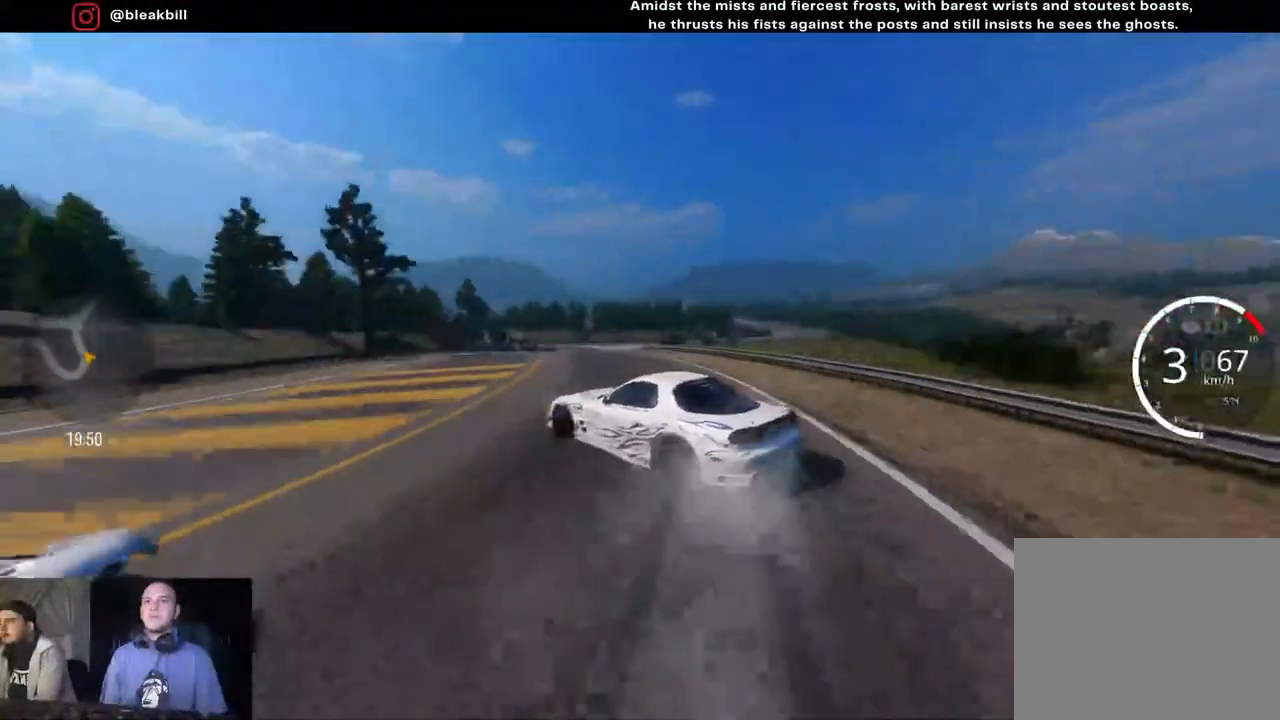
{"buttons": ["L2", "R2"], "left_stick": "left", "right_stick": "center", "events": [[33, "L2", "down"], [133, "L2", "up"], [267, "L2", "down"], [350, "L2", "up"], [467, "L2", "down"]]}
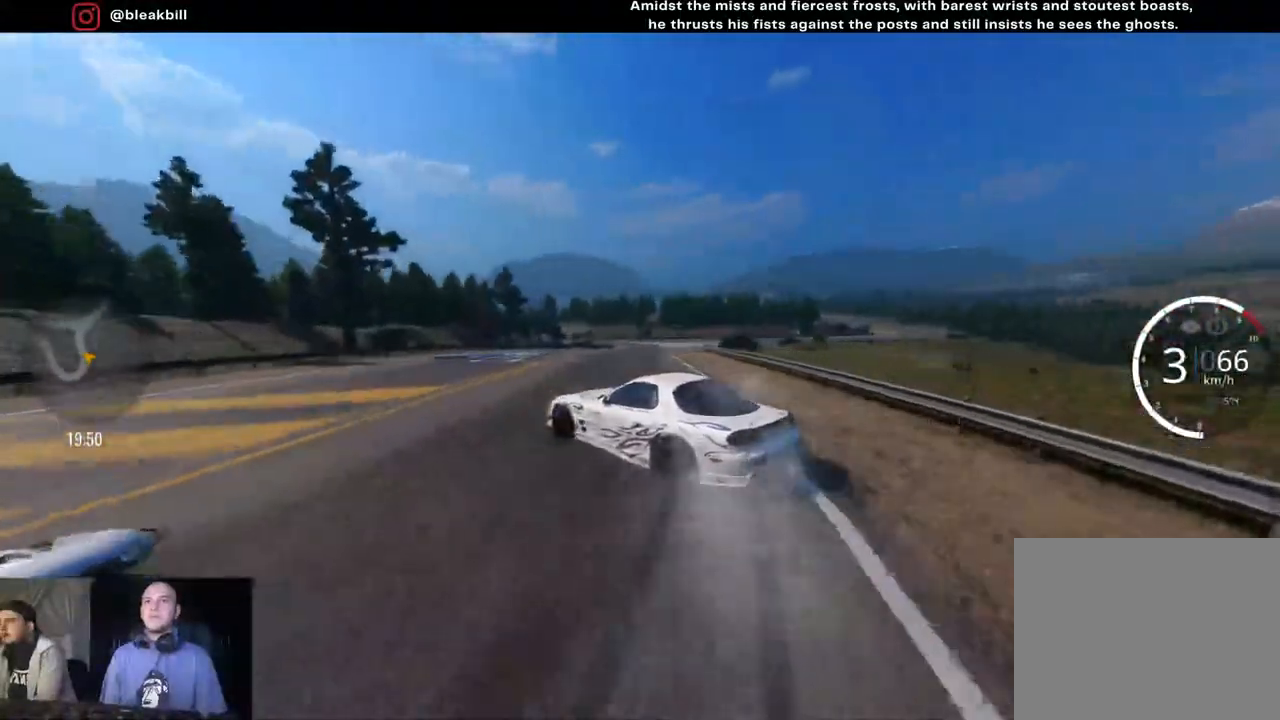
{"buttons": ["R2"], "left_stick": "left", "right_stick": "center", "events": [[50, "L2", "up"], [150, "L2", "down"], [250, "L2", "up"], [317, "left_stick", "center"], [367, "L2", "down"], [483, "left_stick", "left"], [500, "L2", "up"]]}
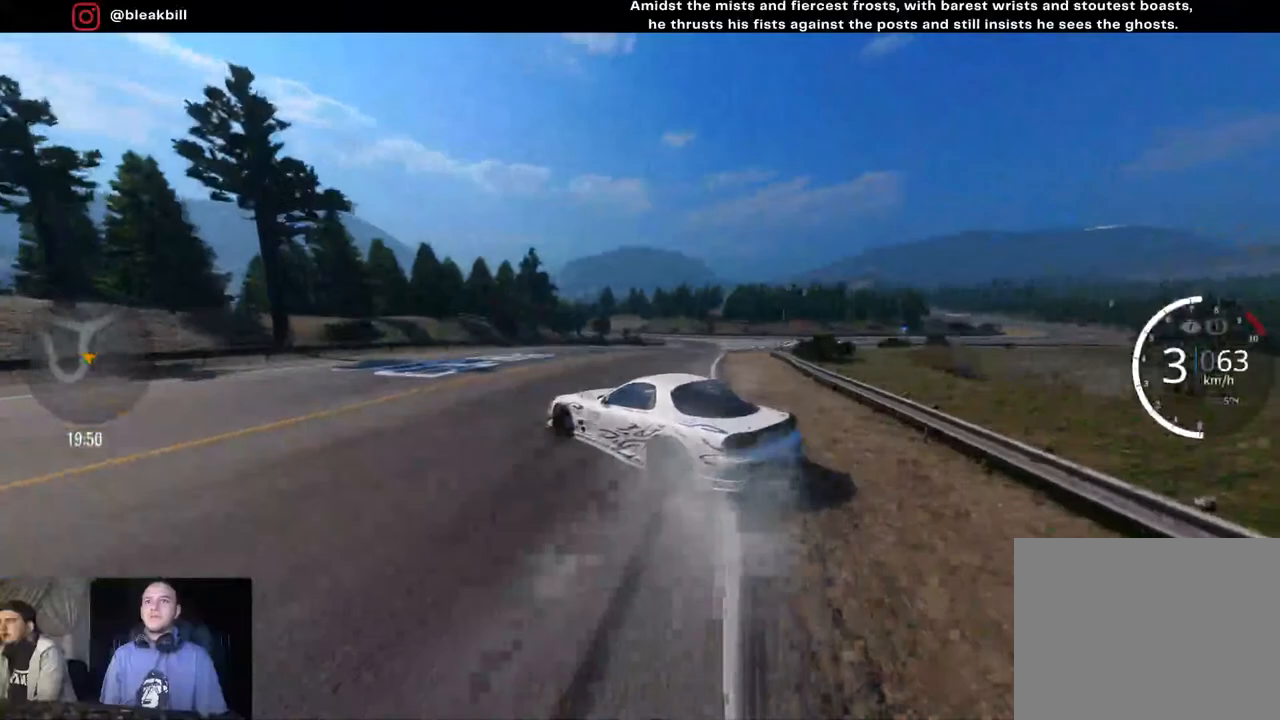
{"buttons": ["R2"], "left_stick": "right", "right_stick": "center", "events": [[133, "L2", "down"], [217, "left_stick", "center"], [250, "L2", "up"], [350, "left_stick", "right"], [367, "L2", "down"], [500, "L2", "up"]]}
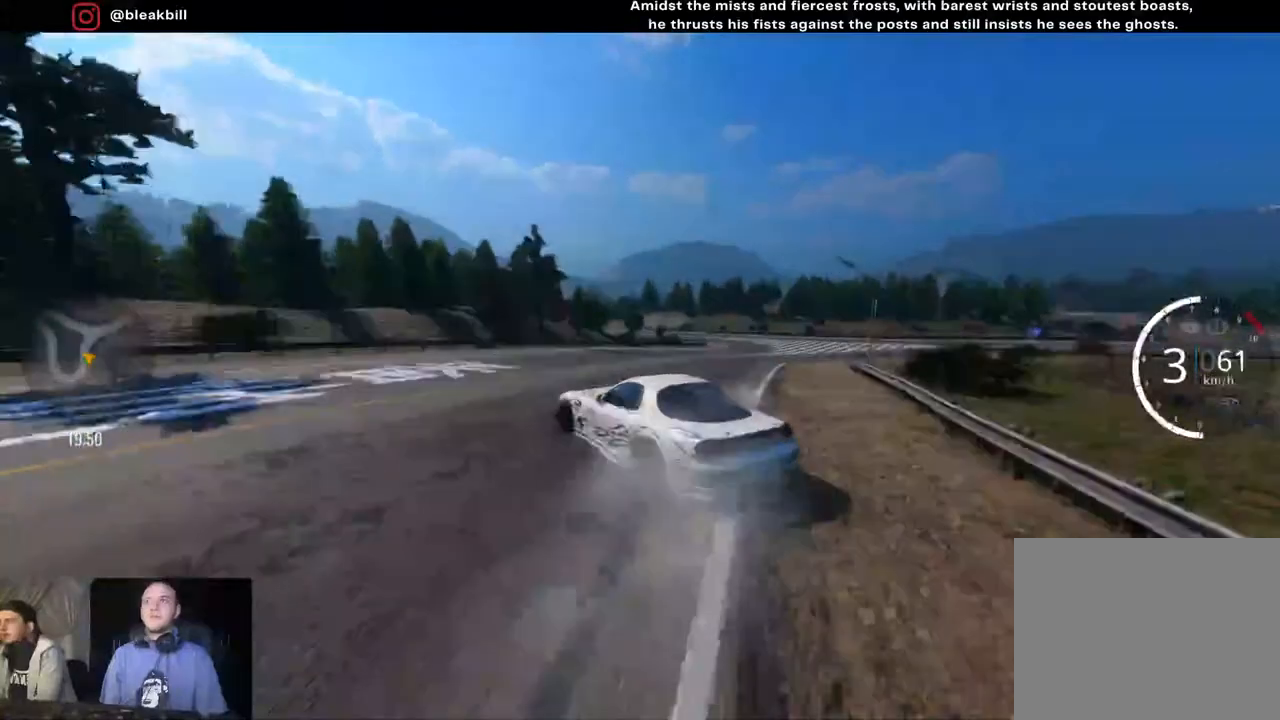
{"buttons": ["R2"], "left_stick": "right", "right_stick": "center", "events": [[117, "L2", "down"], [217, "L2", "up"], [383, "L2", "down"], [433, "L2", "up"]]}
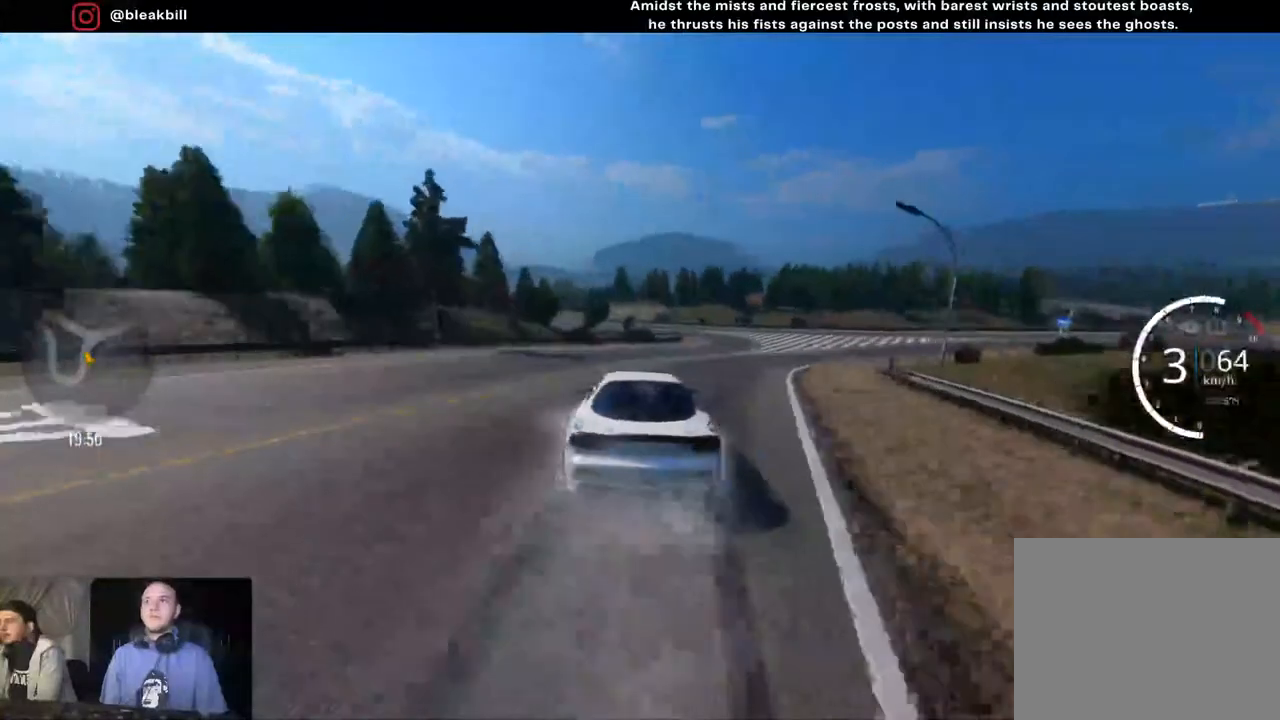
{"buttons": ["R2"], "left_stick": "right", "right_stick": "center", "events": [[67, "L2", "down"], [183, "L2", "up"], [283, "L2", "down"], [400, "L2", "up"]]}
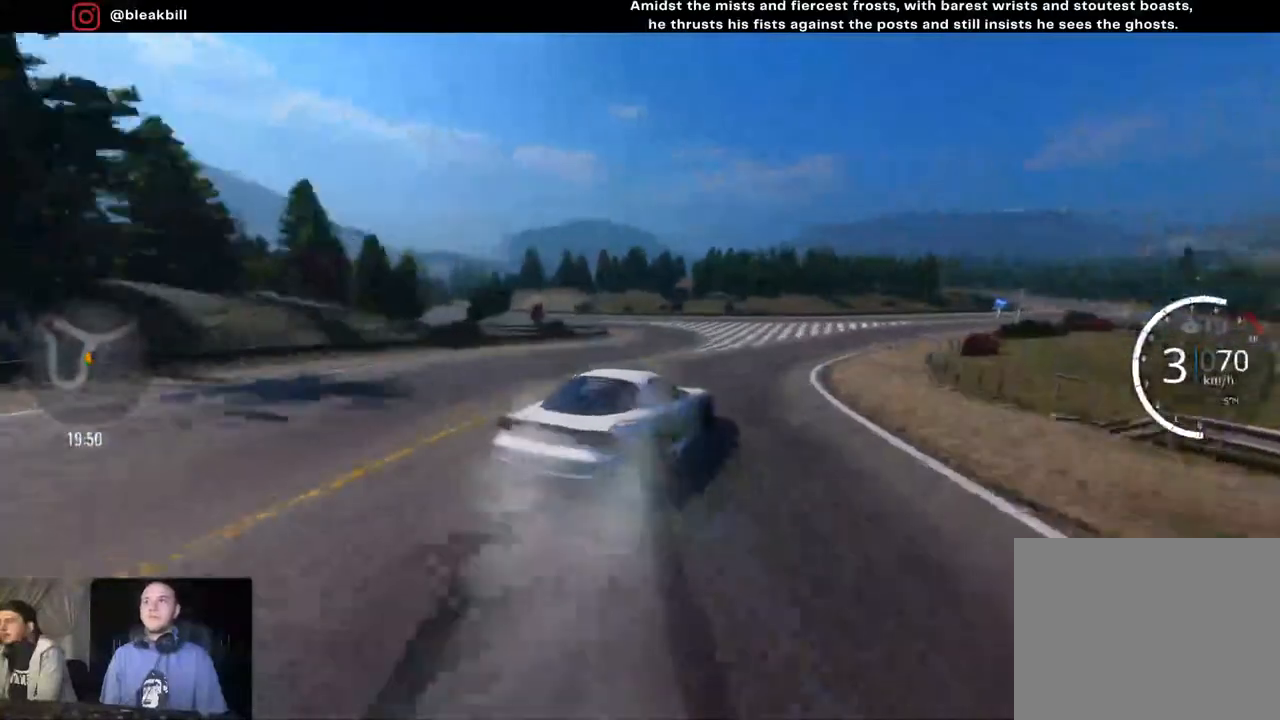
{"buttons": ["R2"], "left_stick": "right", "right_stick": "center", "events": [[17, "L2", "down"], [150, "L2", "up"], [283, "L2", "down"], [367, "L2", "up"]]}
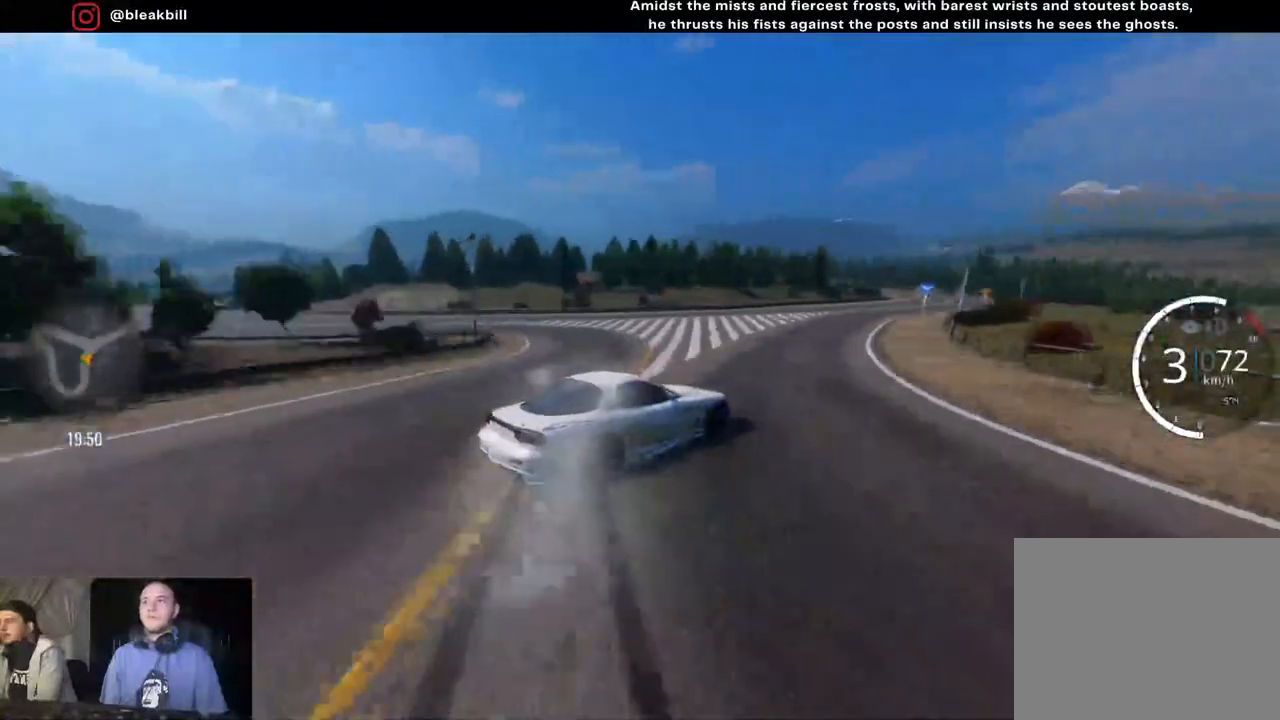
{"buttons": ["L2", "R2"], "left_stick": "right", "right_stick": "center", "events": [[17, "L2", "down"], [133, "L2", "up"], [250, "L2", "down"], [350, "L2", "up"], [500, "L2", "down"]]}
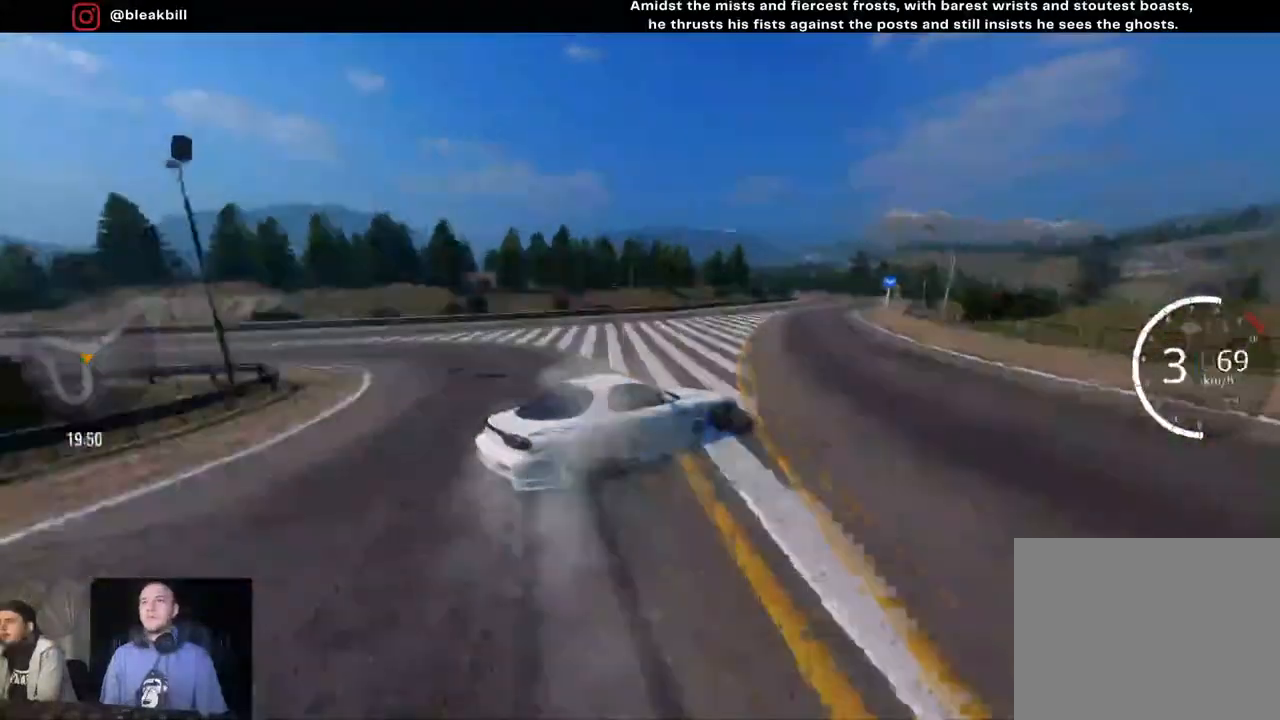
{"buttons": ["R2"], "left_stick": "right", "right_stick": "center", "events": [[83, "L2", "up"], [267, "L2", "down"], [400, "L2", "up"]]}
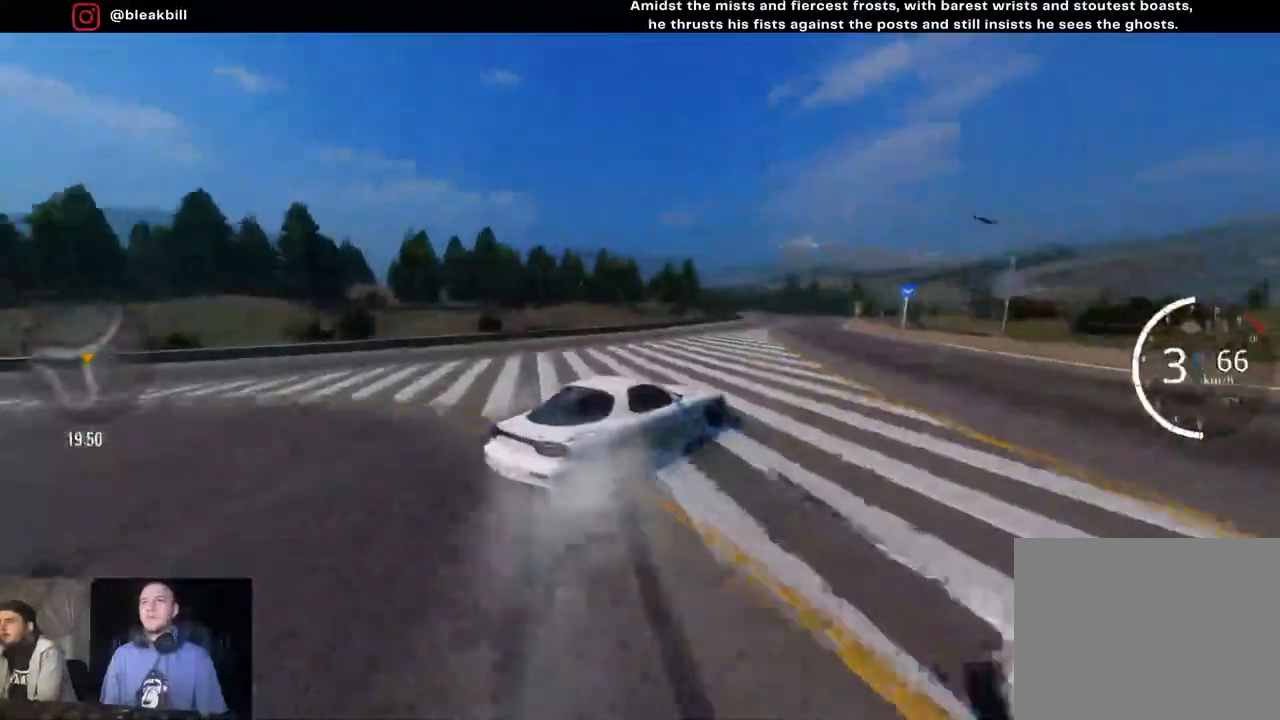
{"buttons": ["L2", "R2"], "left_stick": "right", "right_stick": "center", "events": [[17, "L2", "down"], [117, "L2", "up"], [267, "L2", "down"], [383, "L2", "up"], [483, "L2", "down"]]}
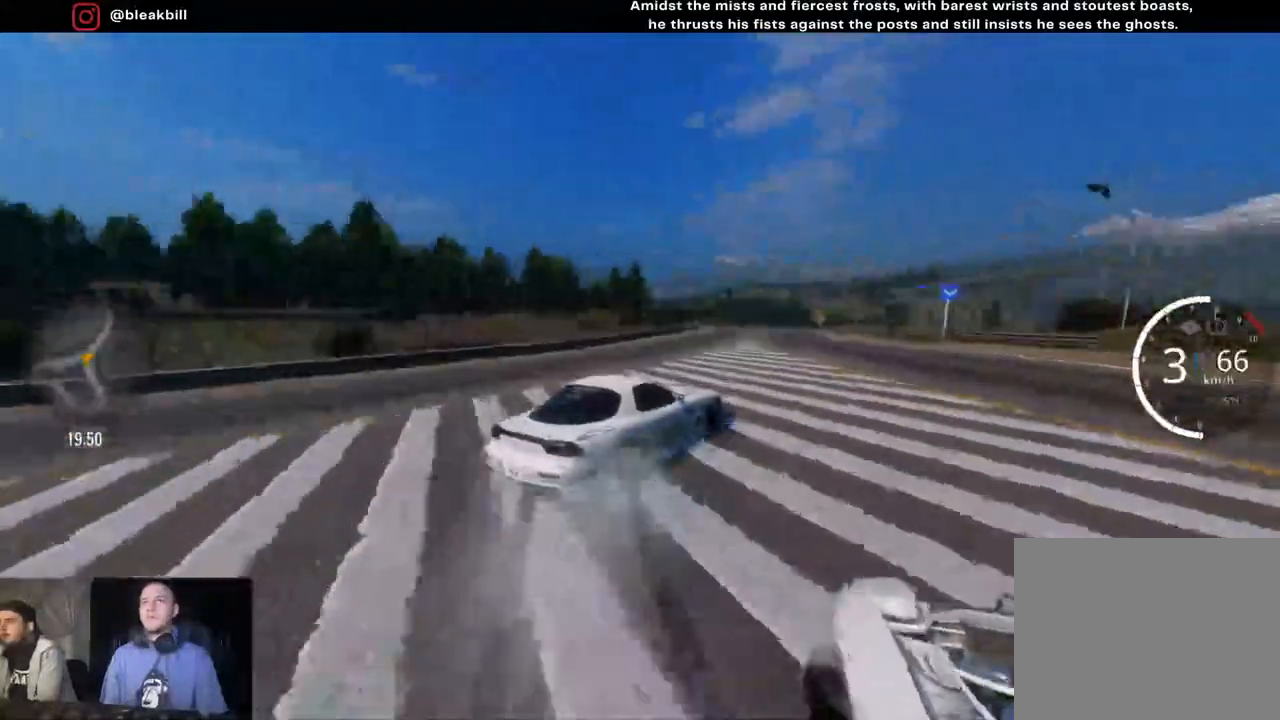
{"buttons": ["L2", "R2"], "left_stick": "right", "right_stick": "center", "events": [[117, "L2", "up"], [250, "L2", "down"], [367, "L2", "up"], [500, "L2", "down"]]}
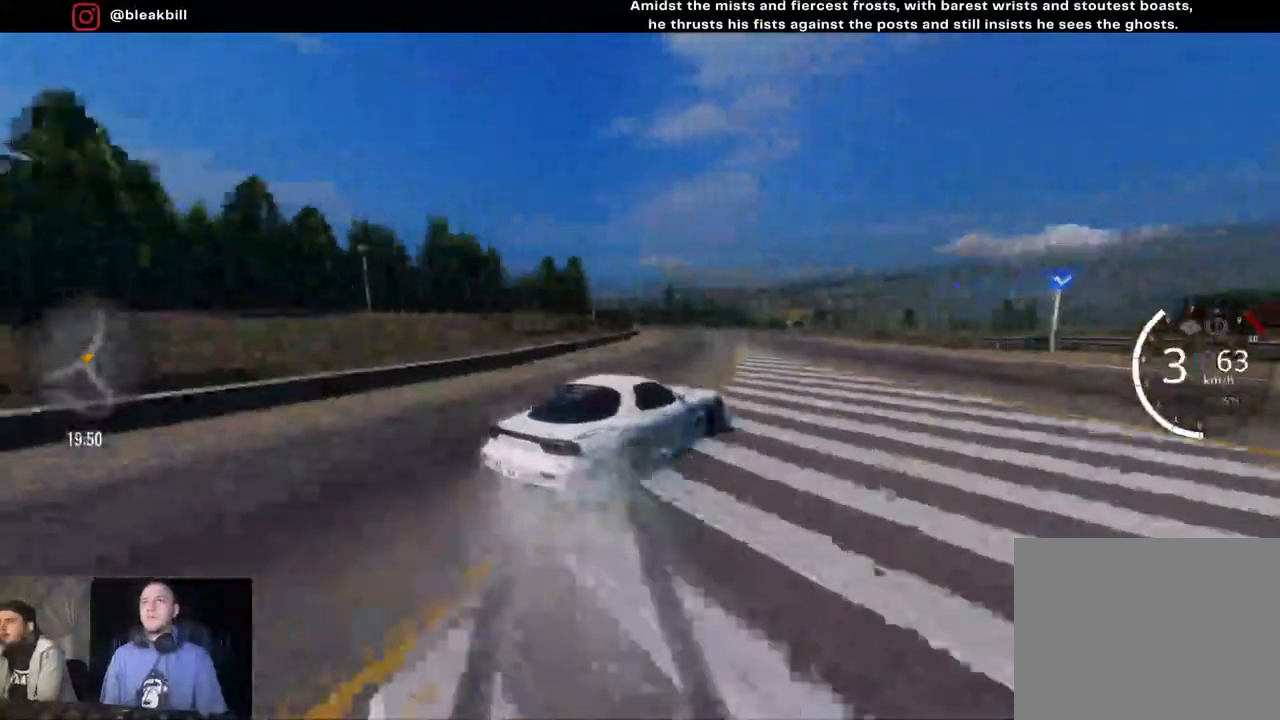
{"buttons": ["R2"], "left_stick": "right", "right_stick": "center", "events": [[100, "L2", "up"]]}
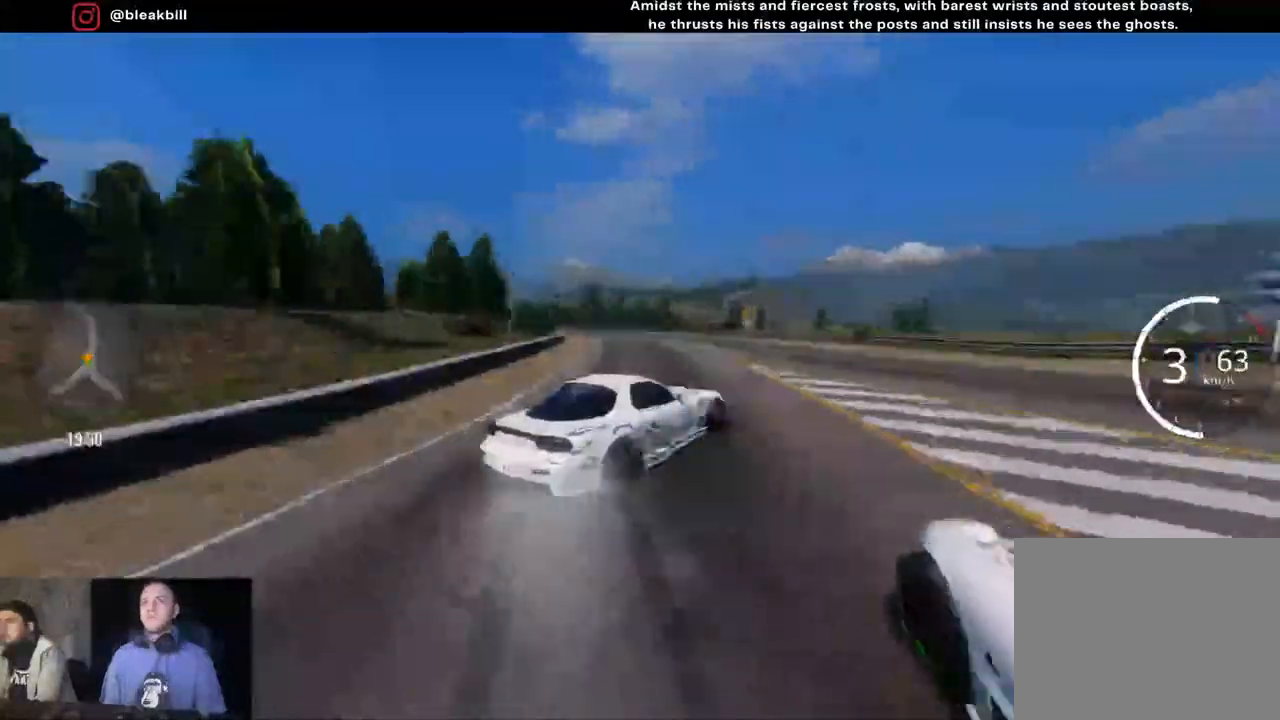
{"buttons": ["R2"], "left_stick": "center", "right_stick": "center", "events": [[367, "L2", "down"], [450, "L2", "up"], [483, "left_stick", "center"]]}
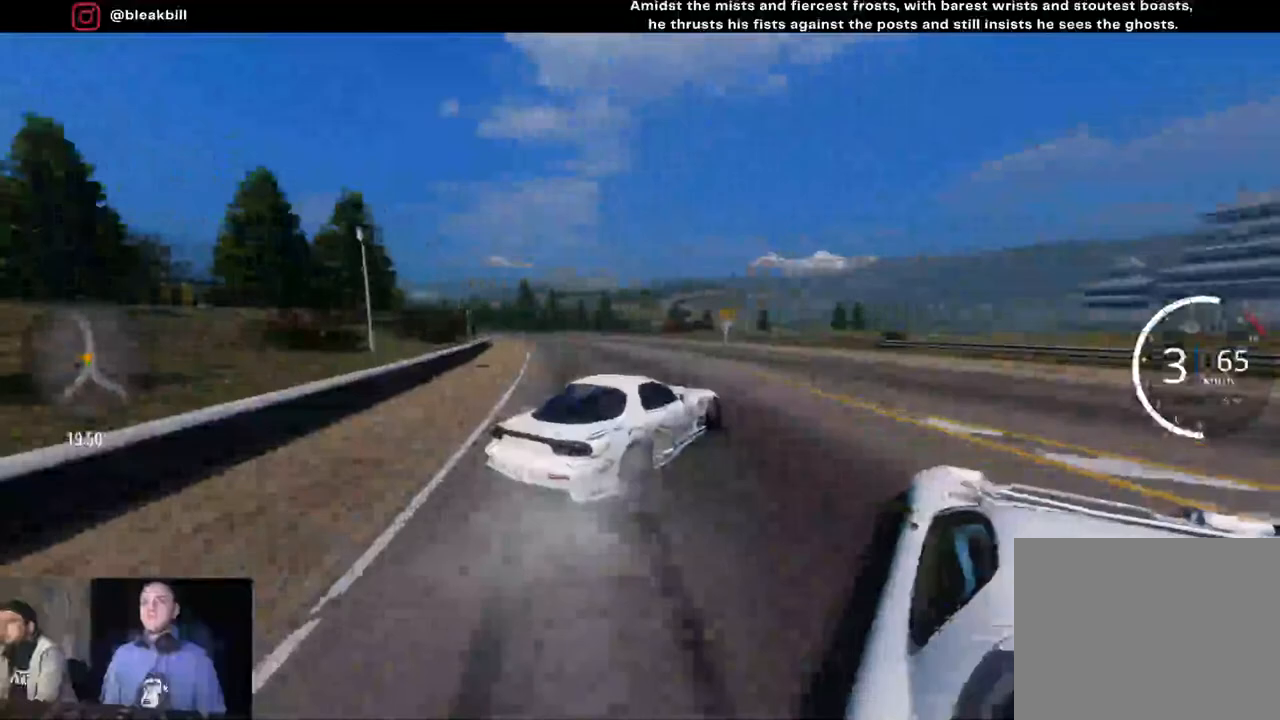
{"buttons": ["R2"], "left_stick": "left", "right_stick": "center", "events": [[150, "left_stick", "left"]]}
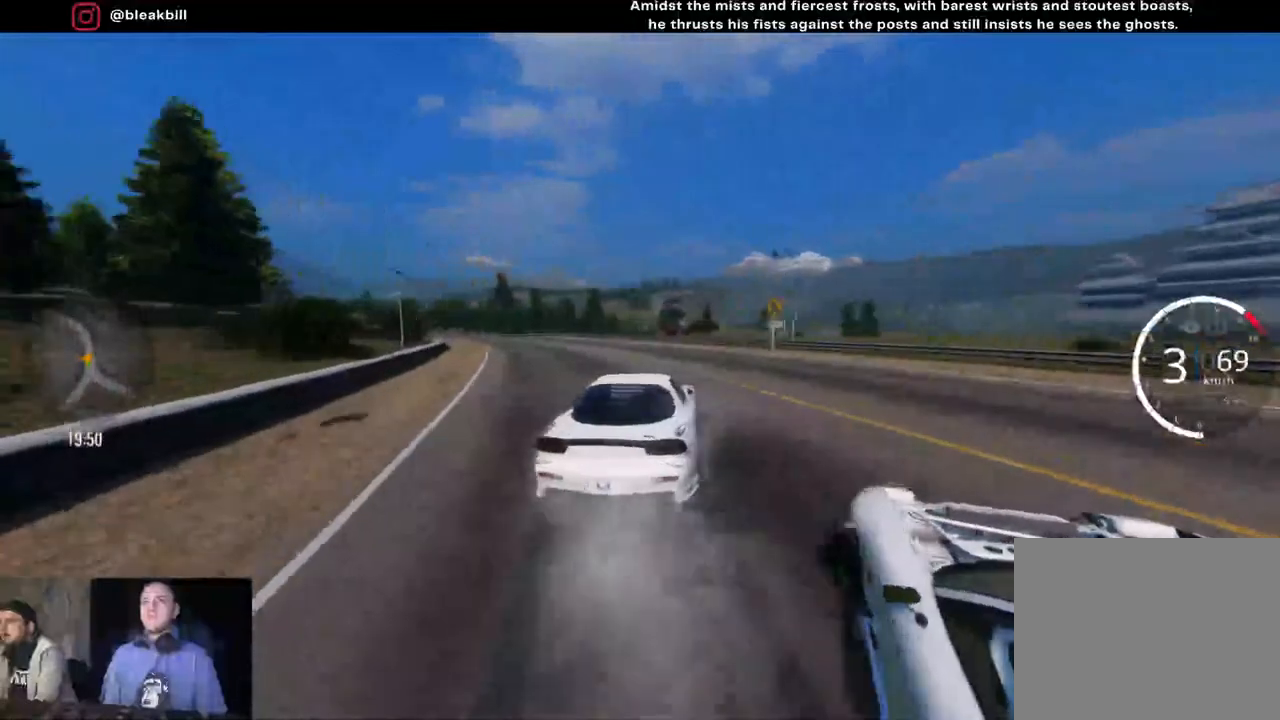
{"buttons": ["R2"], "left_stick": "left", "right_stick": "center", "events": [[400, "left_stick", "center"], [483, "left_stick", "left"]]}
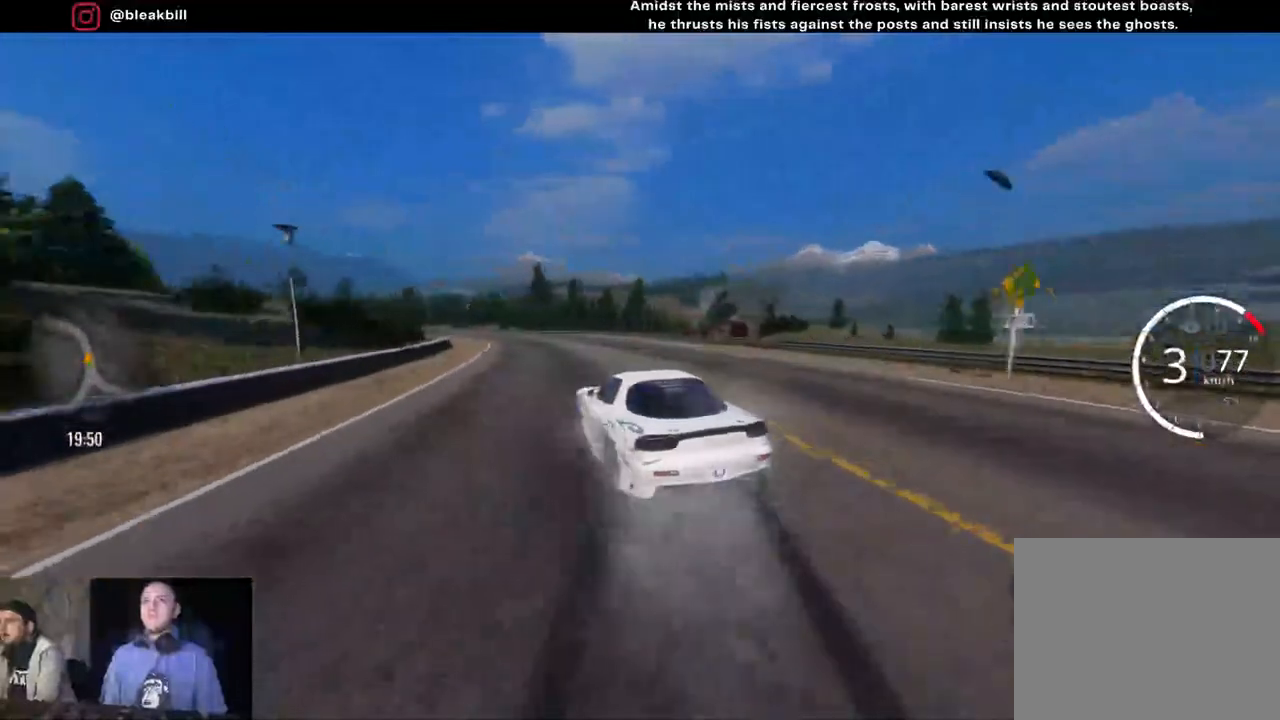
{"buttons": ["R2"], "left_stick": "left", "right_stick": "center", "events": [[117, "left_stick", "center"], [483, "left_stick", "left"]]}
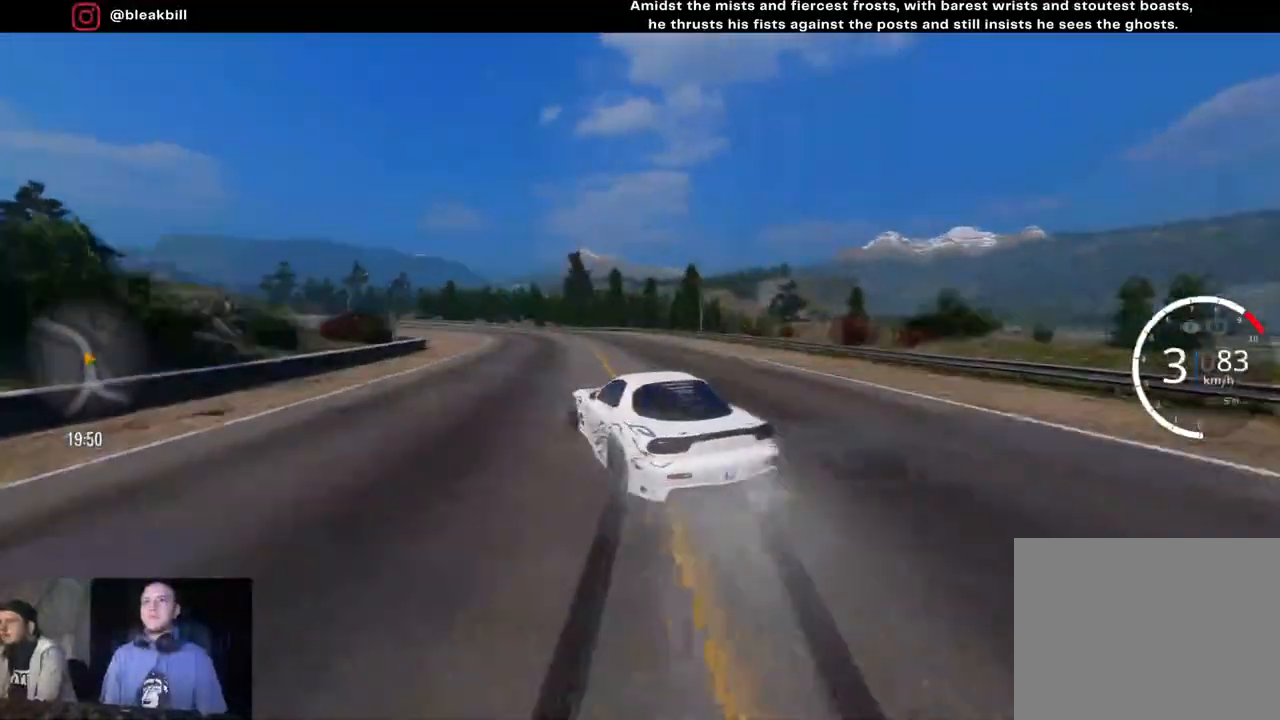
{"buttons": ["L2", "R2"], "left_stick": "left", "right_stick": "center", "events": [[233, "L2", "down"], [383, "L2", "up"], [467, "L2", "down"]]}
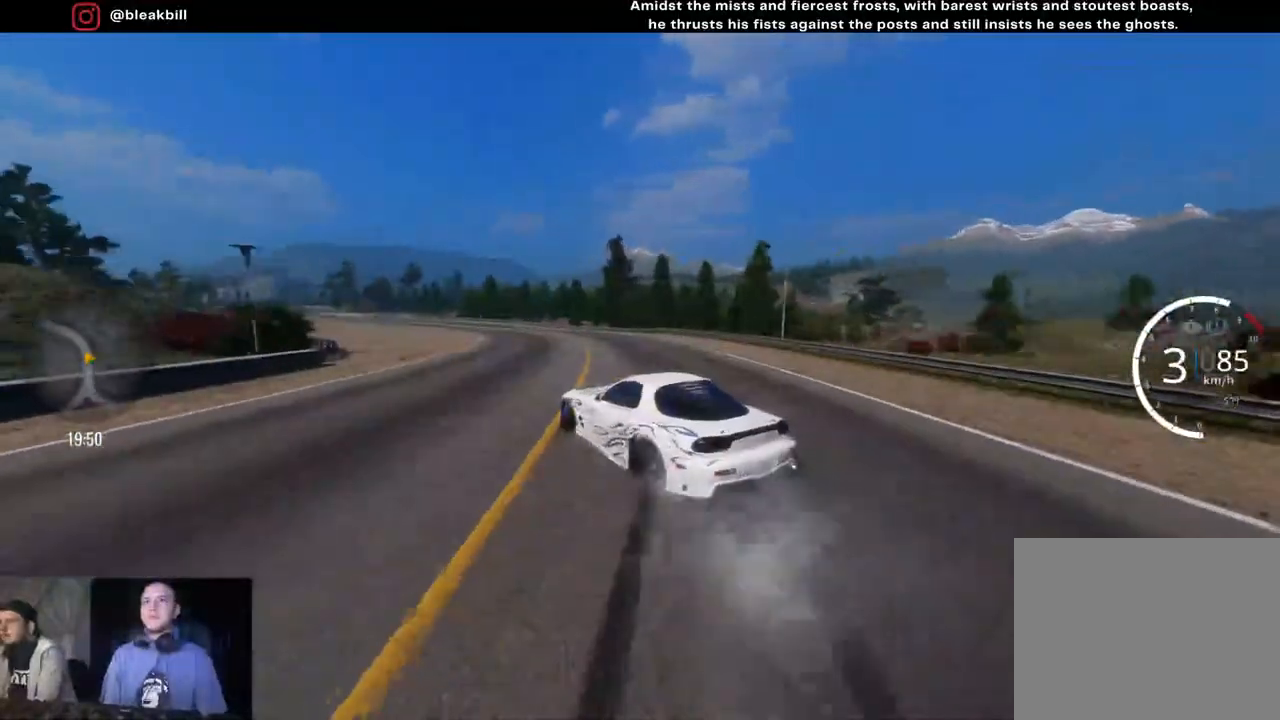
{"buttons": ["R2"], "left_stick": "left", "right_stick": "center", "events": [[67, "L2", "up"], [217, "L2", "down"], [317, "L2", "up"]]}
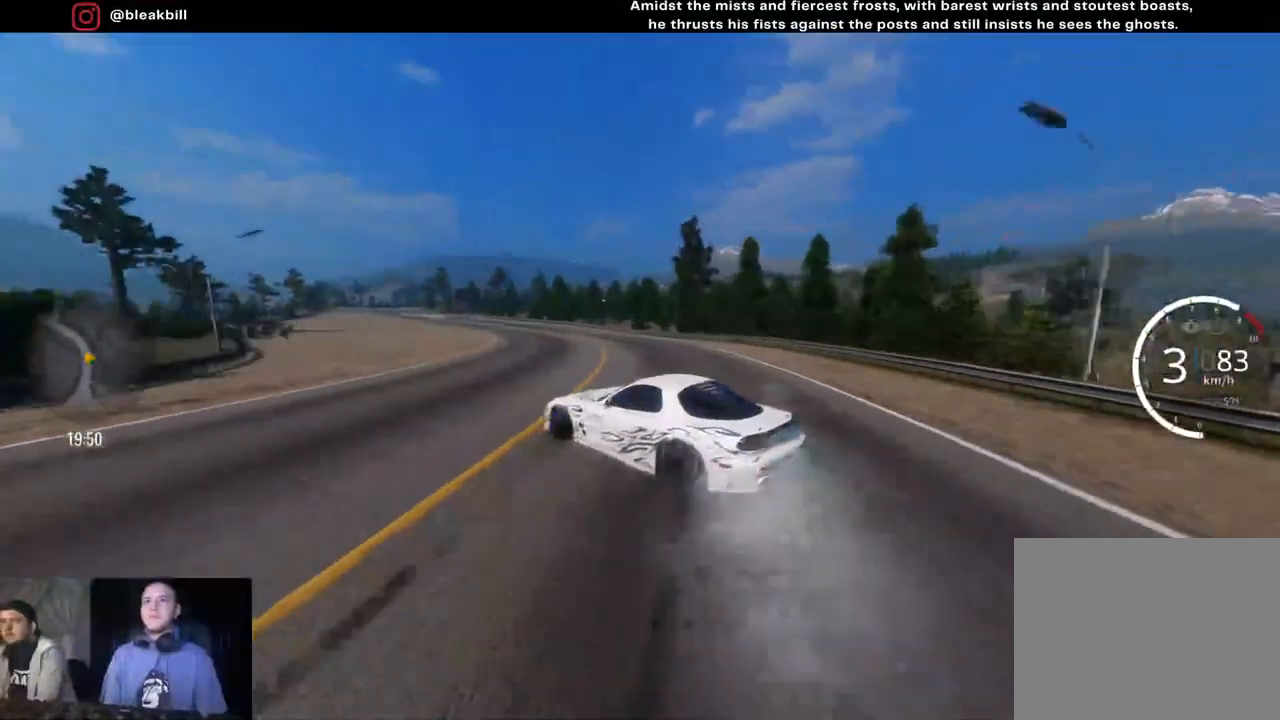
{"buttons": ["R2"], "left_stick": "left", "right_stick": "center", "events": [[33, "L2", "down"], [150, "L2", "up"], [300, "L2", "down"], [433, "L2", "up"]]}
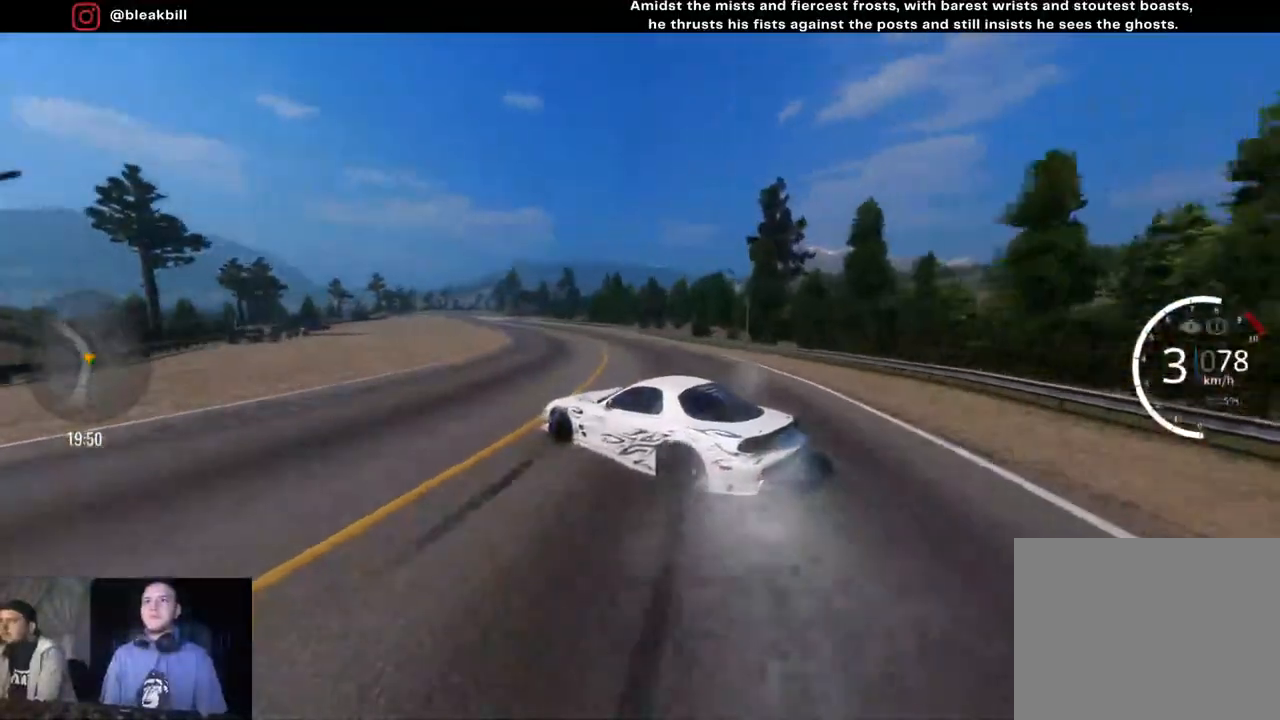
{"buttons": ["R2"], "left_stick": "left", "right_stick": "center", "events": [[83, "L2", "down"], [200, "L2", "up"]]}
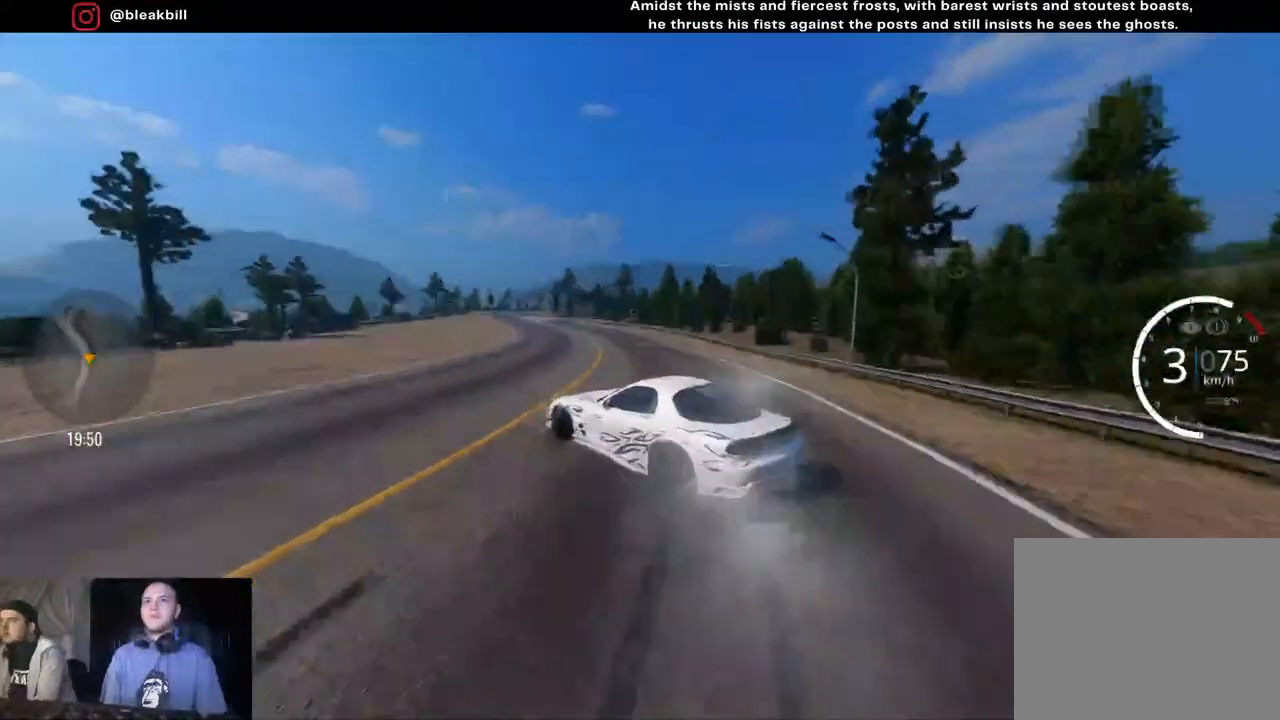
{"buttons": ["R2"], "left_stick": "left", "right_stick": "center", "events": []}
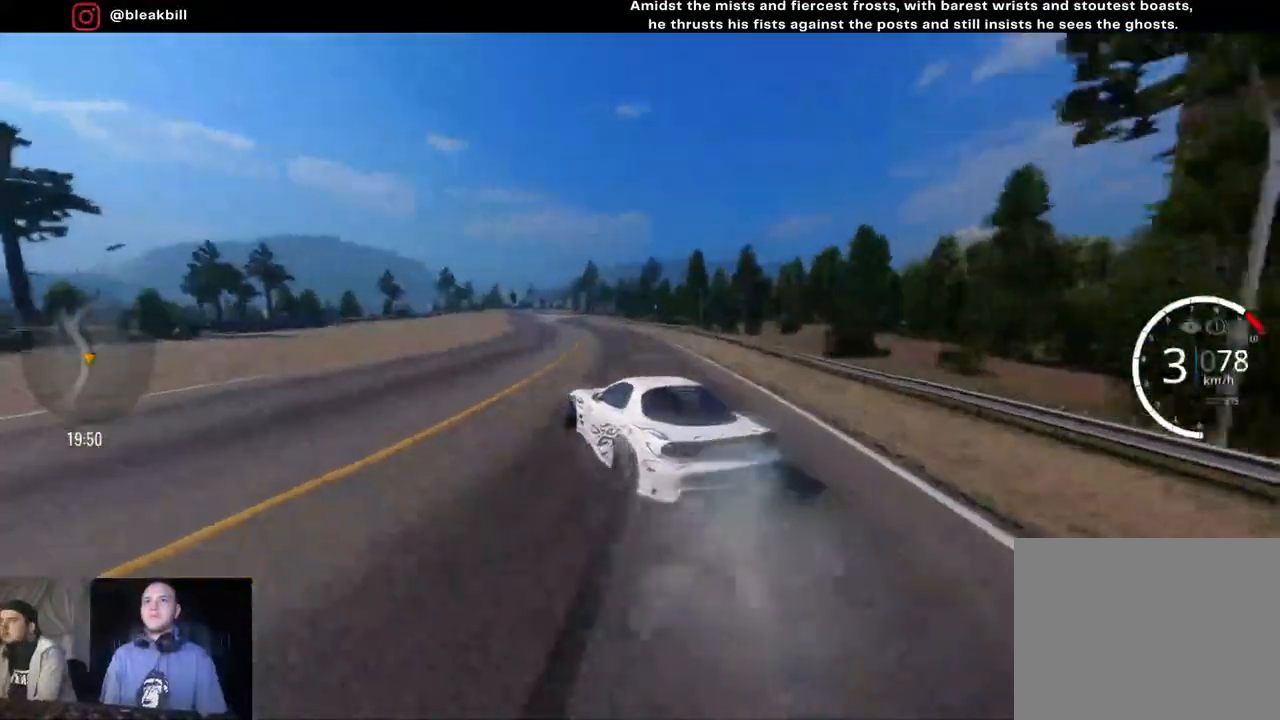
{"buttons": ["CIRCLE", "R2"], "left_stick": "center", "right_stick": "center", "events": [[450, "CIRCLE", "down"], [483, "left_stick", "center"]]}